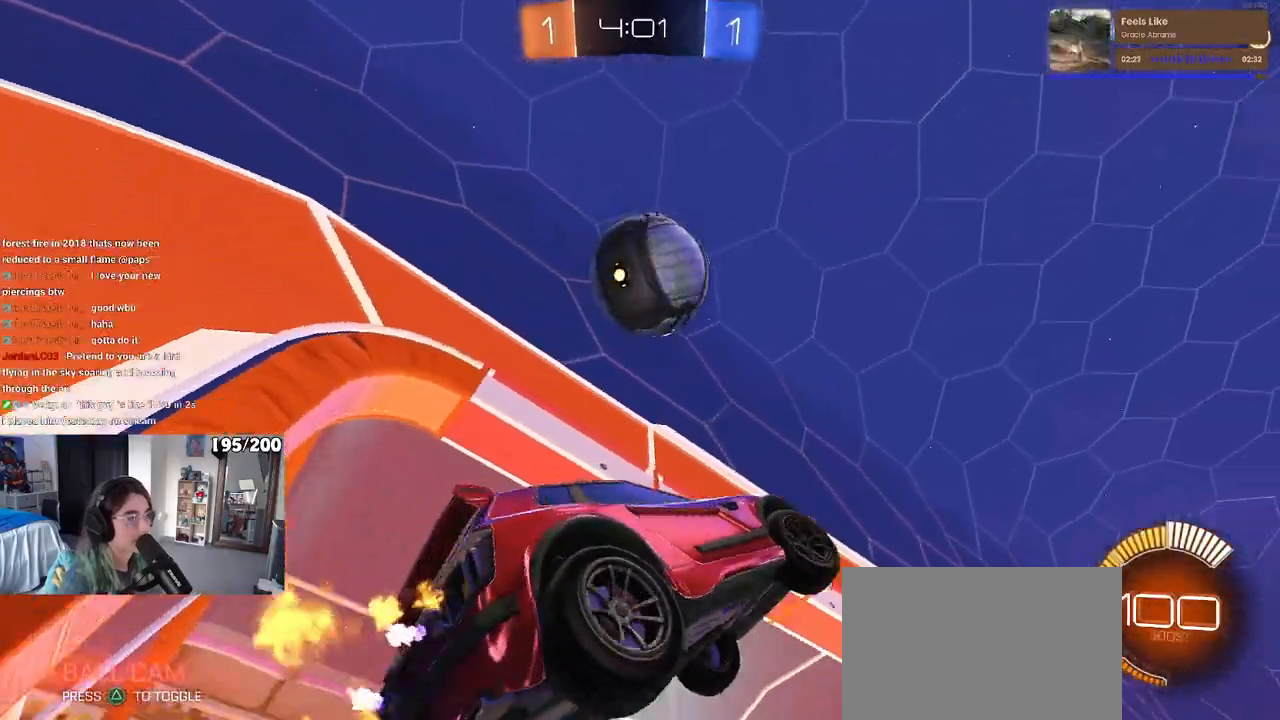
Gameplay with a controller (PlayStation layout); each line is a JSON object with the inputs held at the frame after it. "events" lists button and stick changes between this image and that frame as [ms after this image, input, new state], when the widget could be followed in between. Not read: R2.
{"buttons": ["L1", "R1"], "left_stick": "down-right", "right_stick": "center", "events": [[50, "R1", "down"], [100, "left_stick", "up-right"], [367, "left_stick", "center"], [450, "left_stick", "down-right"]]}
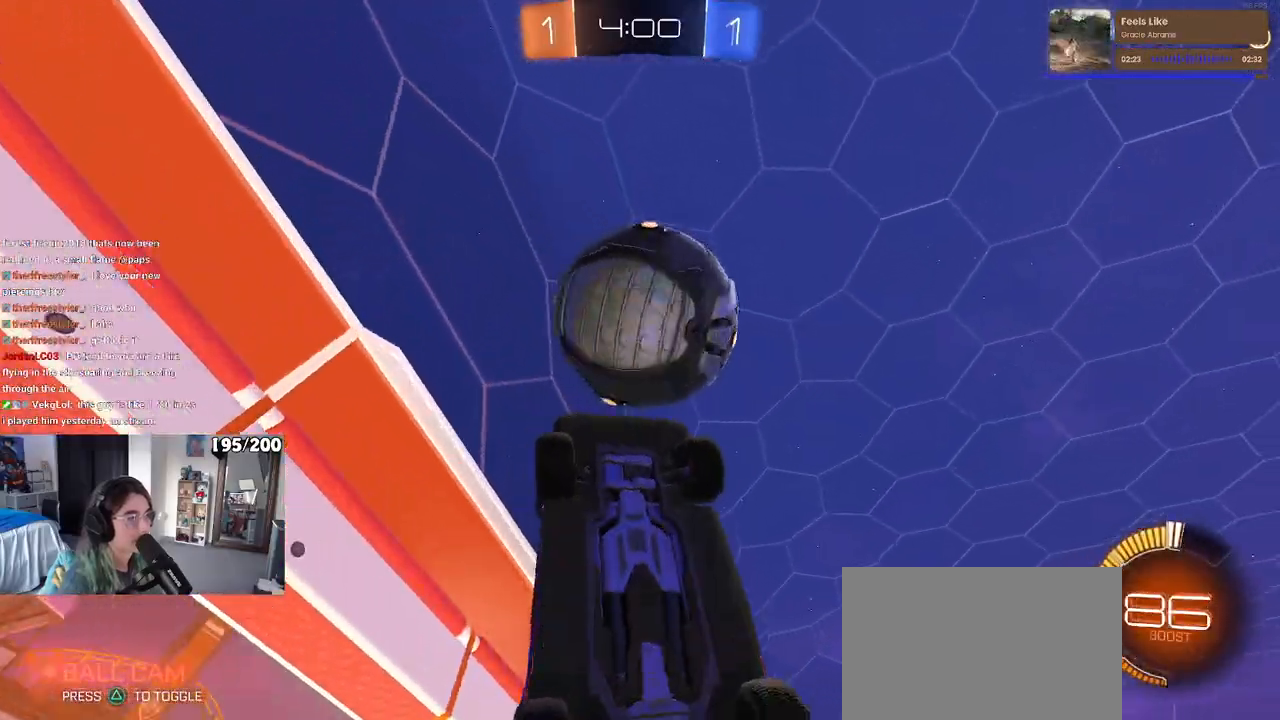
{"buttons": ["R1"], "left_stick": "up", "right_stick": "center", "events": [[233, "left_stick", "up-right"], [333, "L1", "up"], [400, "left_stick", "up"]]}
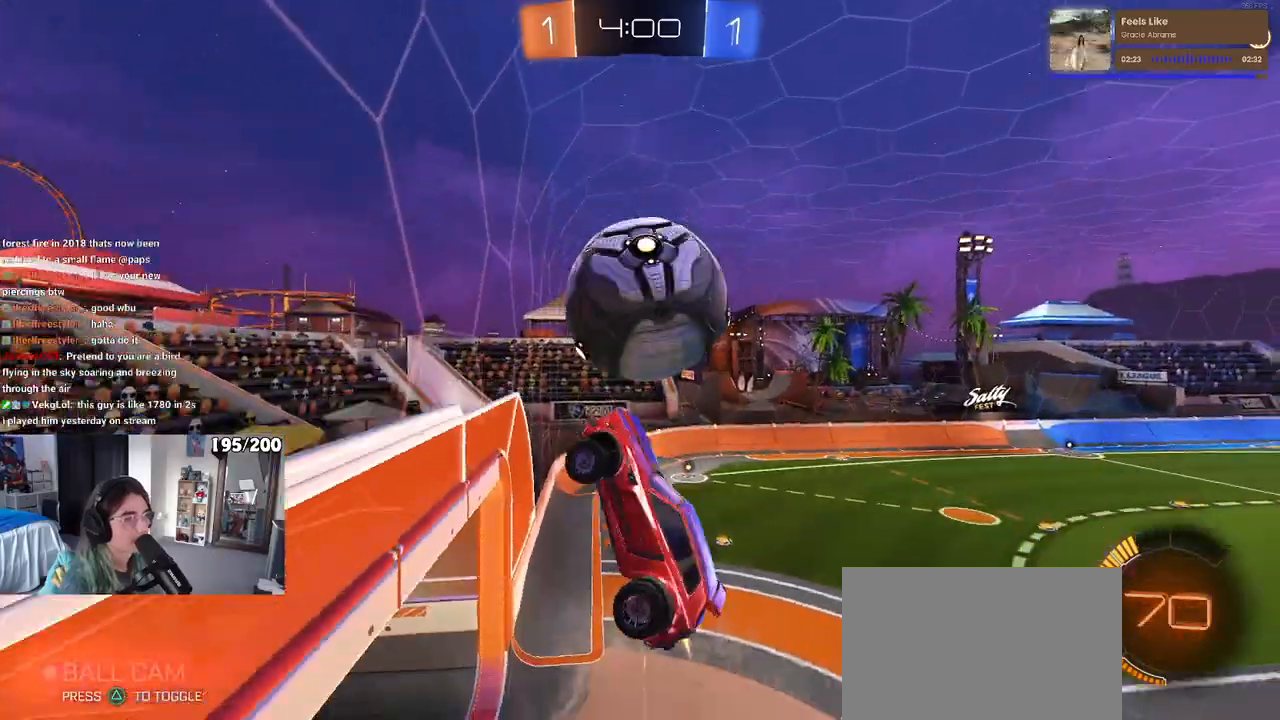
{"buttons": ["SQUARE", "R1"], "left_stick": "down-right", "right_stick": "center", "events": [[250, "left_stick", "center"], [317, "SQUARE", "down"], [317, "left_stick", "down-right"]]}
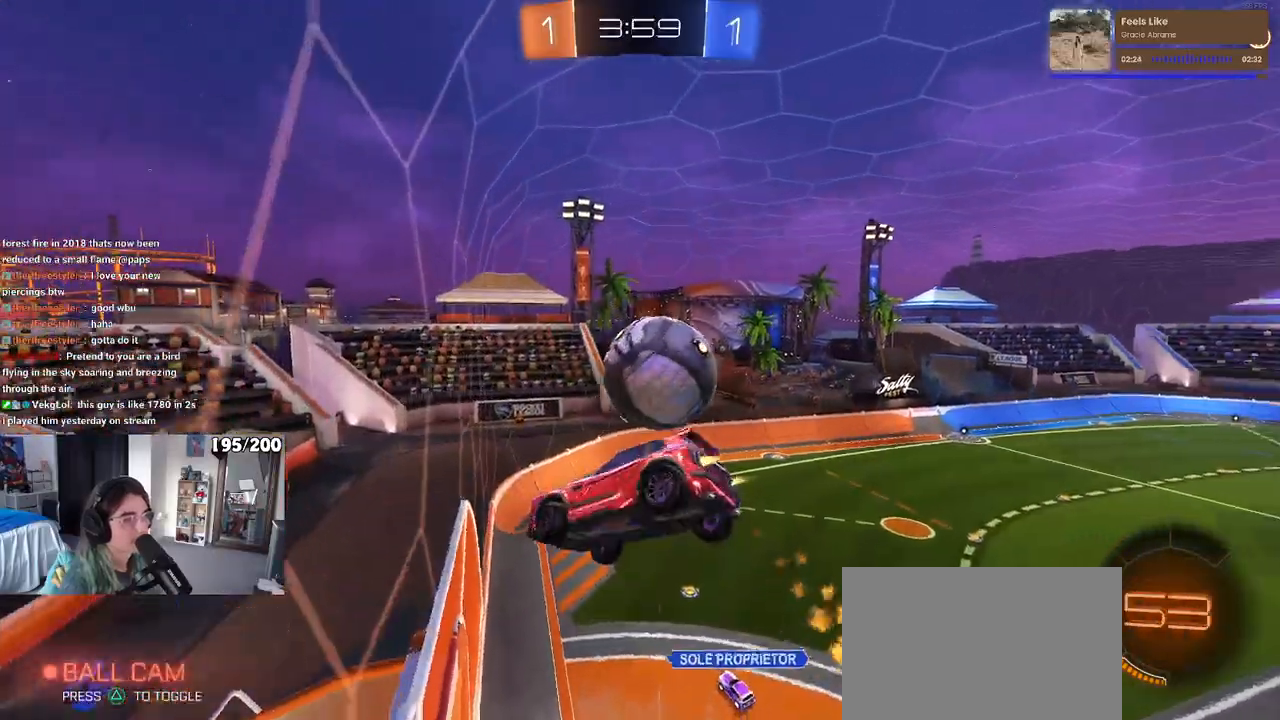
{"buttons": ["R1"], "left_stick": "left", "right_stick": "center", "events": [[117, "SQUARE", "up"], [167, "left_stick", "center"], [317, "left_stick", "down-left"], [433, "left_stick", "left"]]}
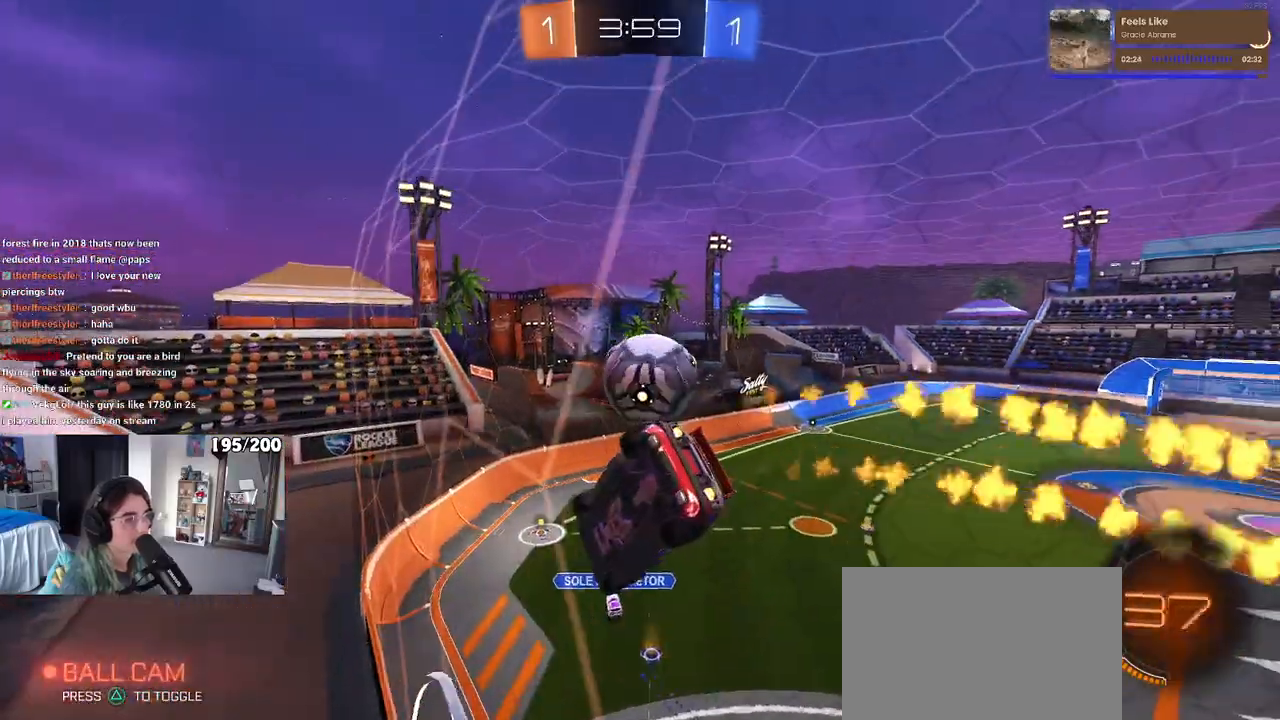
{"buttons": [], "left_stick": "center", "right_stick": "center", "events": [[50, "left_stick", "center"], [83, "R1", "up"], [217, "left_stick", "left"], [400, "left_stick", "center"]]}
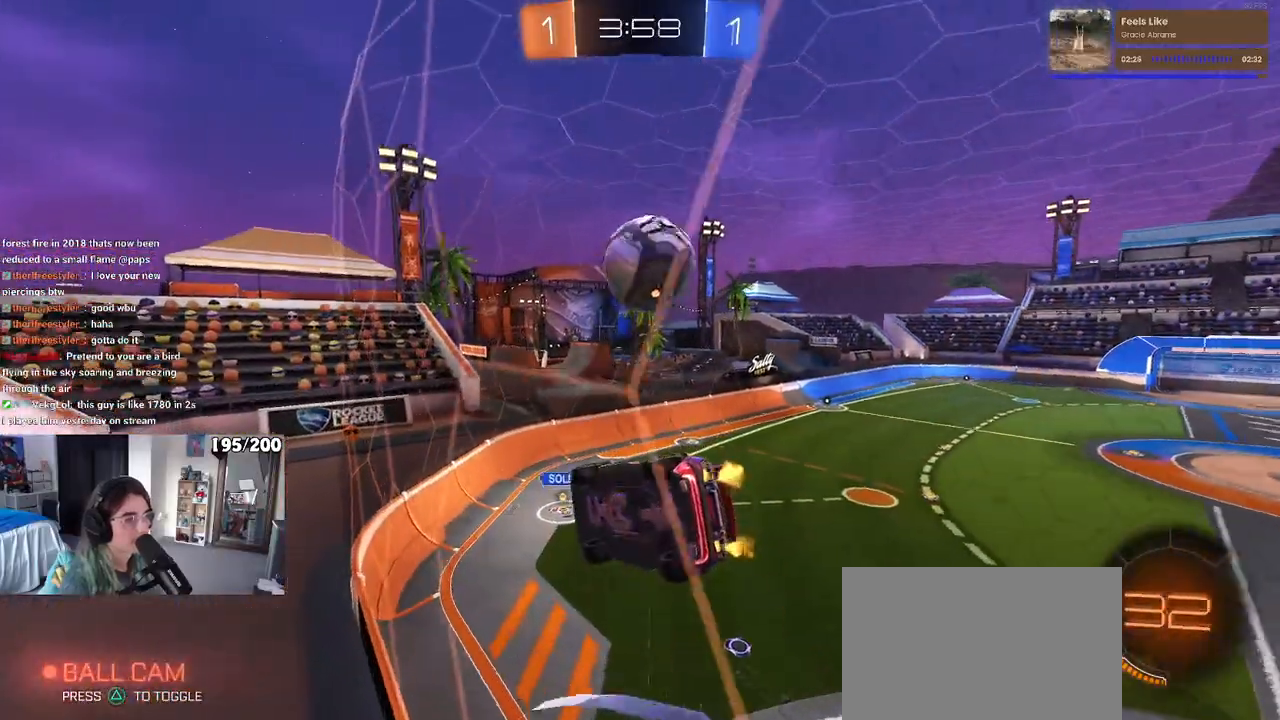
{"buttons": [], "left_stick": "down-right", "right_stick": "center", "events": [[200, "CROSS", "down"], [200, "left_stick", "down"], [267, "left_stick", "down-right"], [300, "L1", "down"], [350, "CROSS", "up"], [500, "L1", "up"]]}
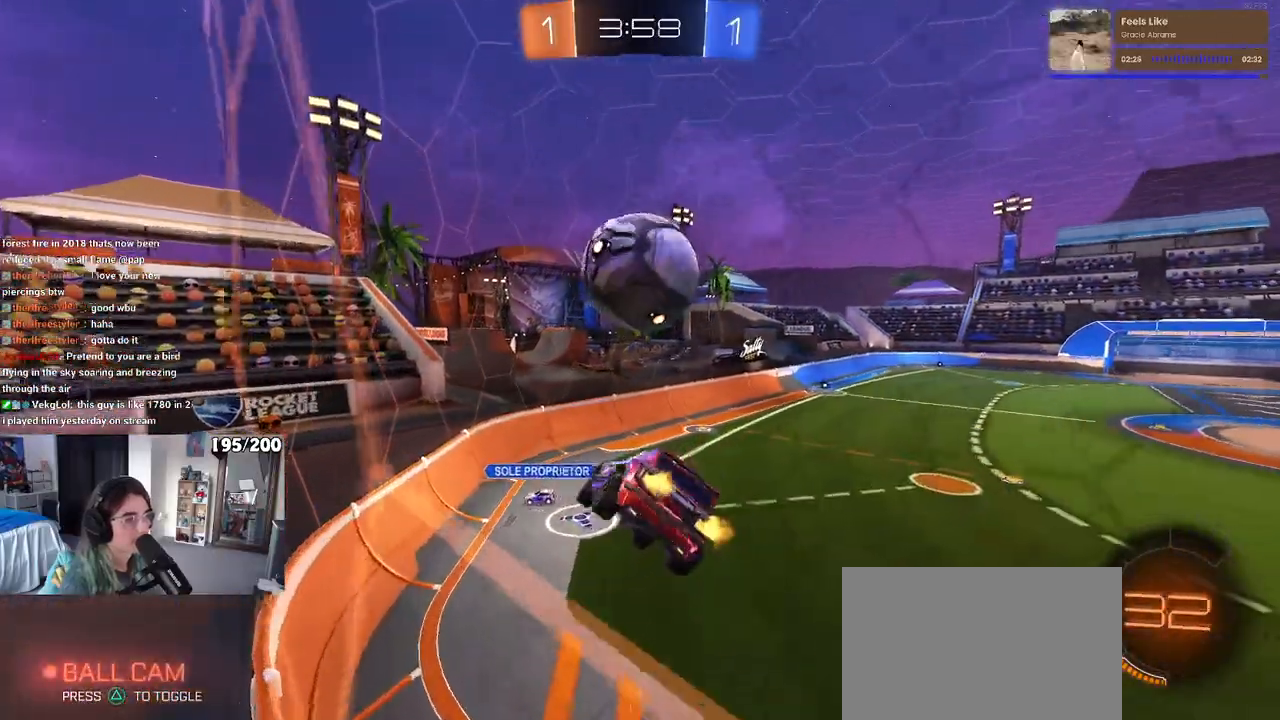
{"buttons": [], "left_stick": "down", "right_stick": "center", "events": [[183, "left_stick", "up-right"], [250, "CROSS", "down"], [250, "left_stick", "up-left"], [350, "CROSS", "up"], [350, "left_stick", "down"]]}
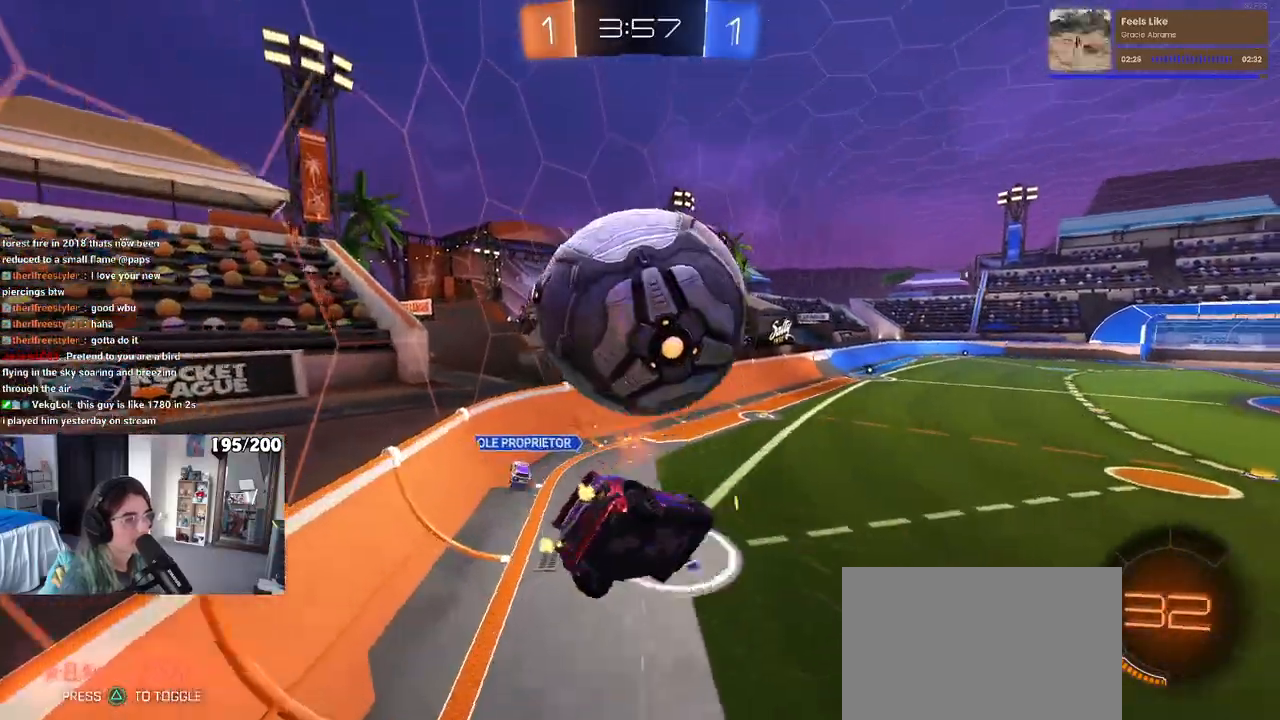
{"buttons": [], "left_stick": "down", "right_stick": "center"}
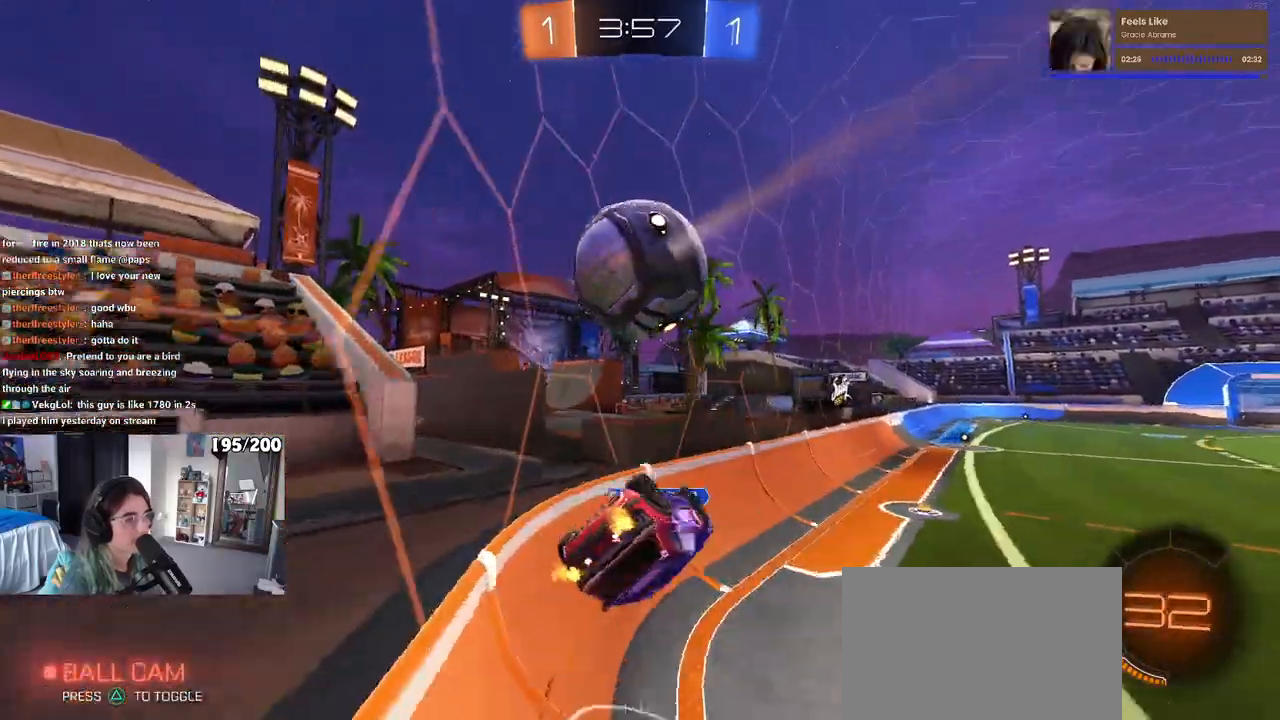
{"buttons": [], "left_stick": "center", "right_stick": "center", "events": [[133, "left_stick", "center"], [250, "left_stick", "right"], [500, "left_stick", "center"]]}
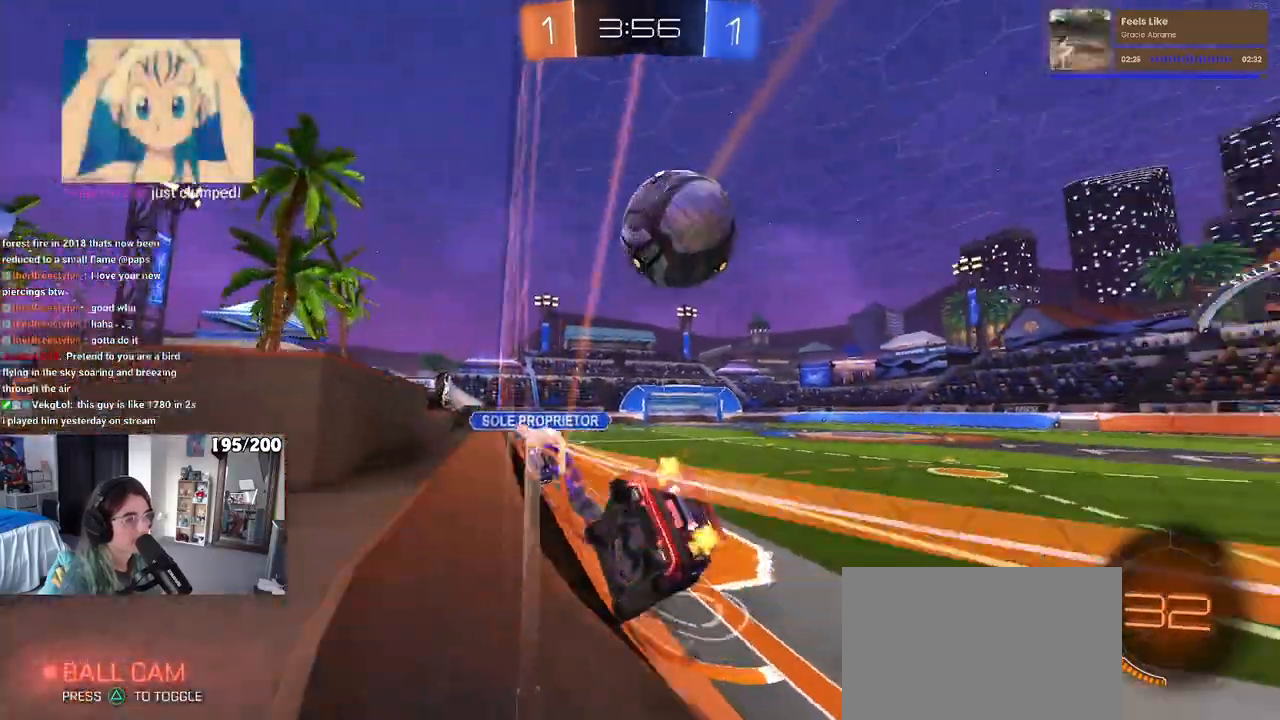
{"buttons": [], "left_stick": "center", "right_stick": "center", "events": []}
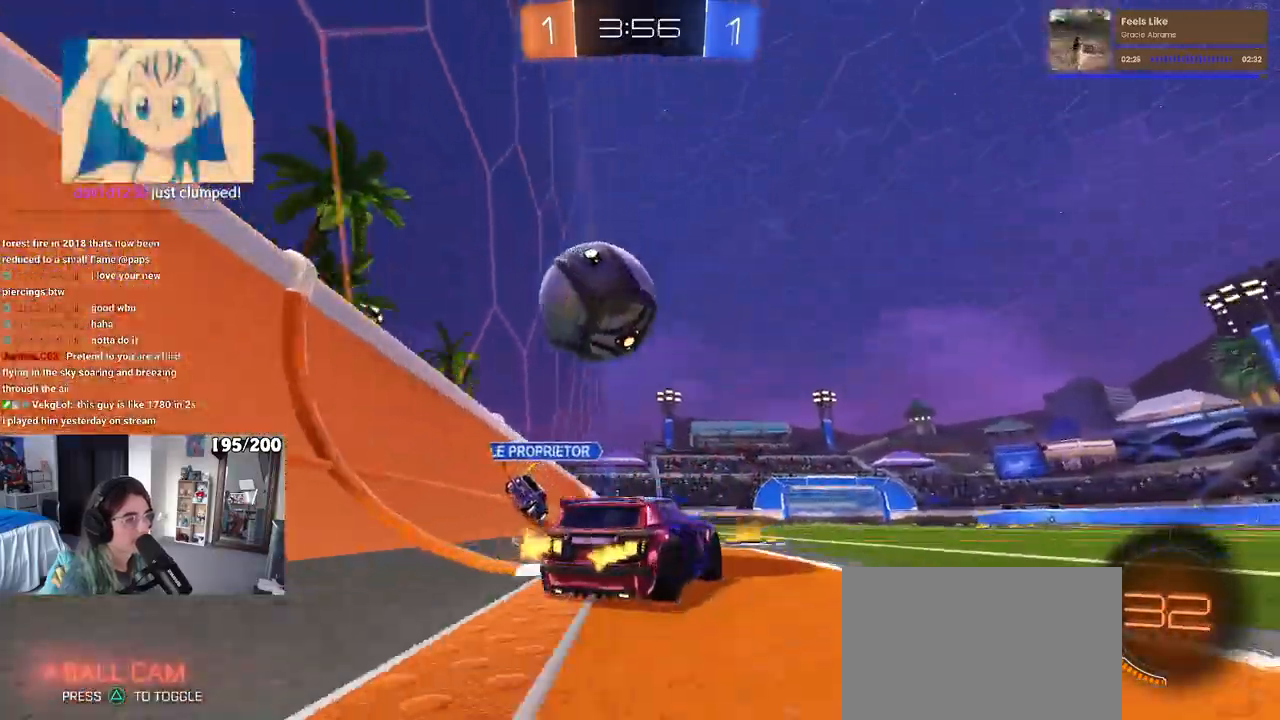
{"buttons": [], "left_stick": "right", "right_stick": "center", "events": [[83, "L2", "down"], [200, "left_stick", "left"], [333, "L2", "up"], [350, "left_stick", "center"], [417, "left_stick", "right"]]}
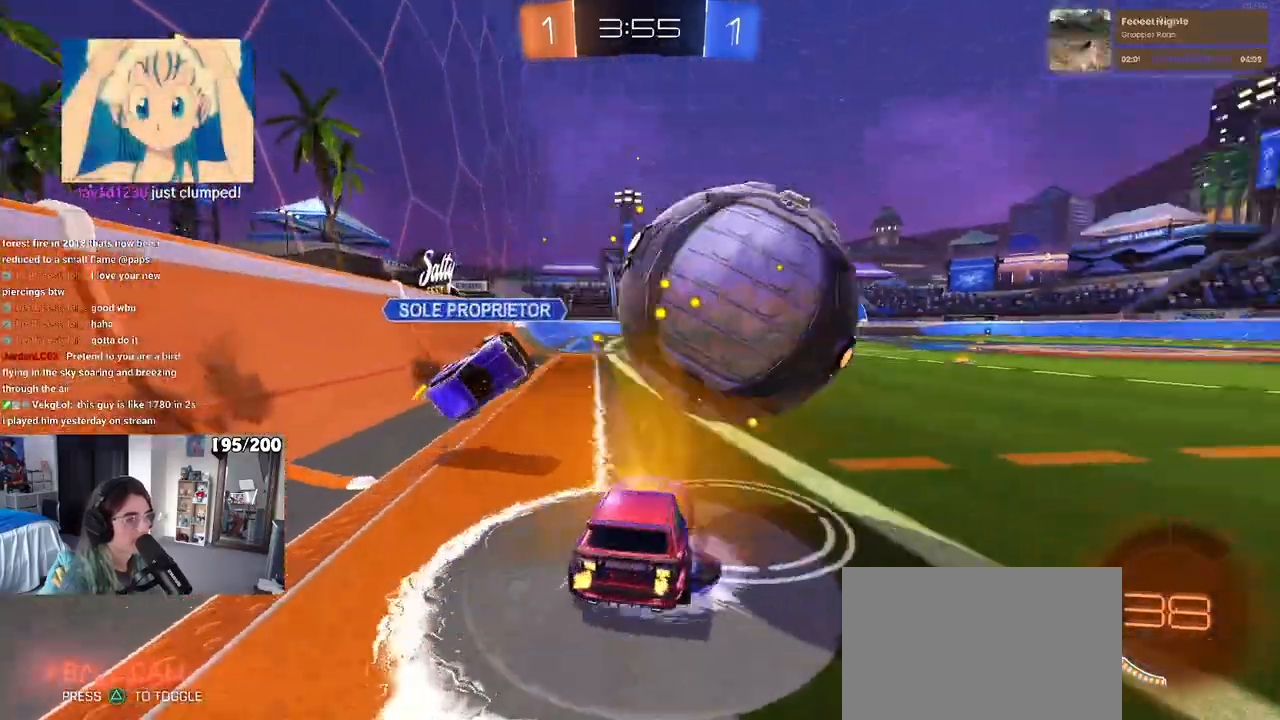
{"buttons": [], "left_stick": "right", "right_stick": "center", "events": [[217, "SQUARE", "down"], [333, "SQUARE", "up"]]}
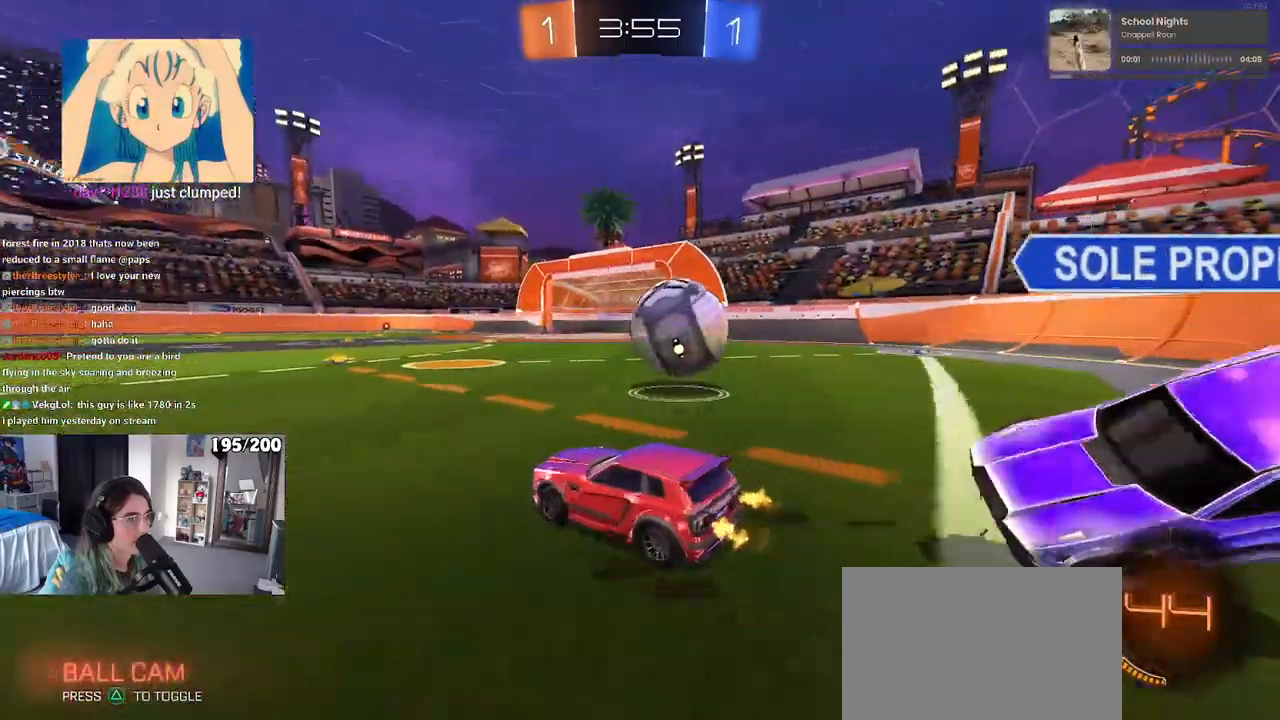
{"buttons": ["R1"], "left_stick": "center", "right_stick": "center", "events": [[33, "R1", "down"], [367, "left_stick", "center"]]}
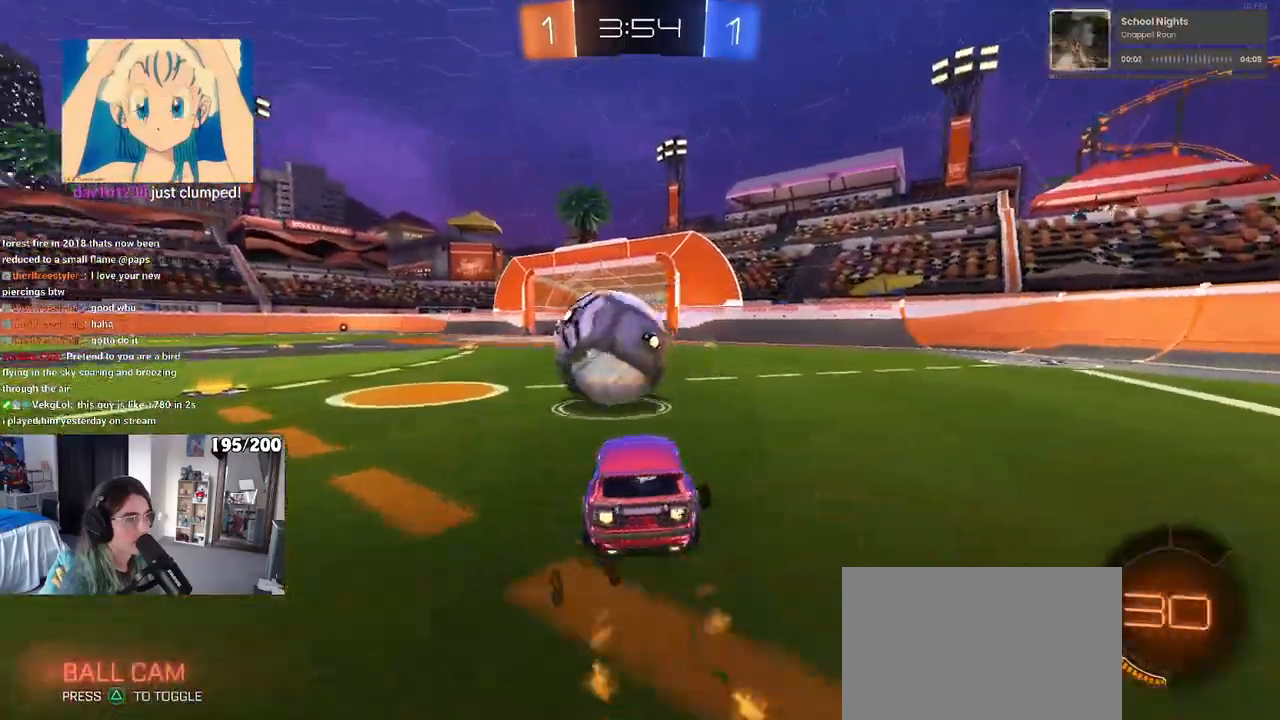
{"buttons": ["SQUARE", "R1"], "left_stick": "down-left", "right_stick": "center", "events": [[100, "CROSS", "down"], [100, "left_stick", "up-left"], [233, "left_stick", "down-left"], [250, "SQUARE", "down"], [317, "CROSS", "up"]]}
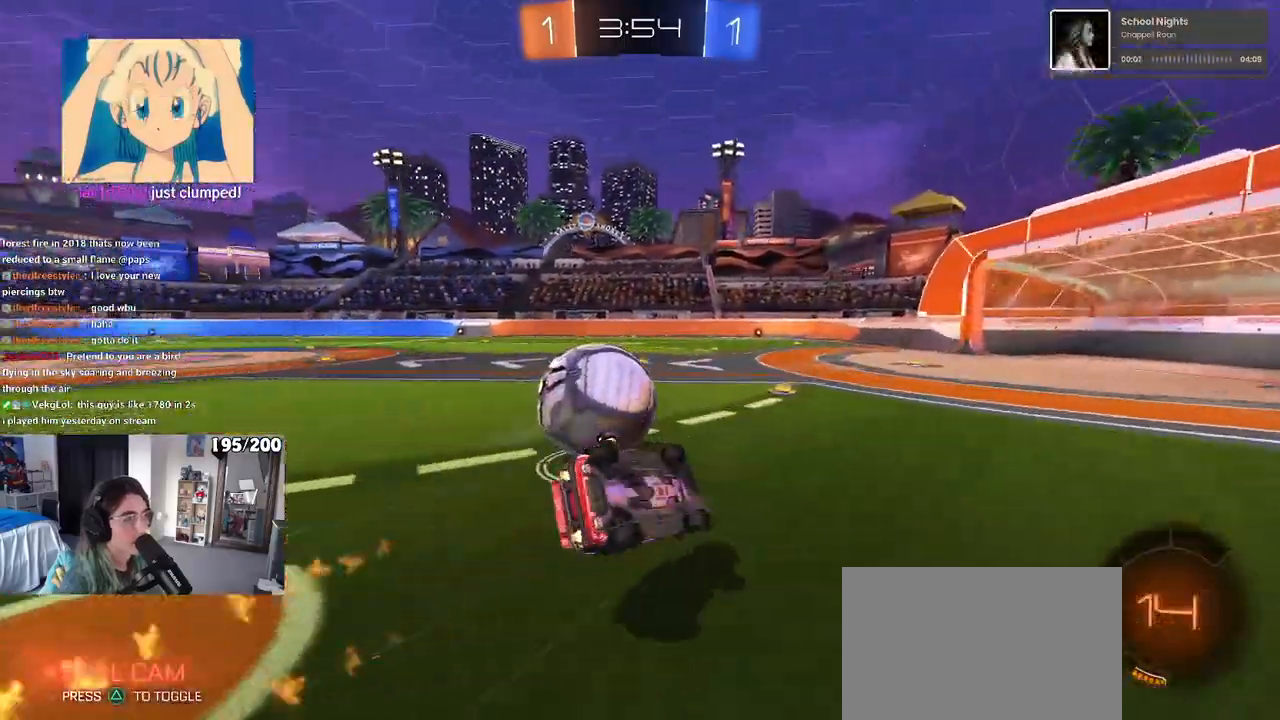
{"buttons": ["R1"], "left_stick": "down", "right_stick": "center", "events": [[433, "SQUARE", "up"], [483, "left_stick", "down"]]}
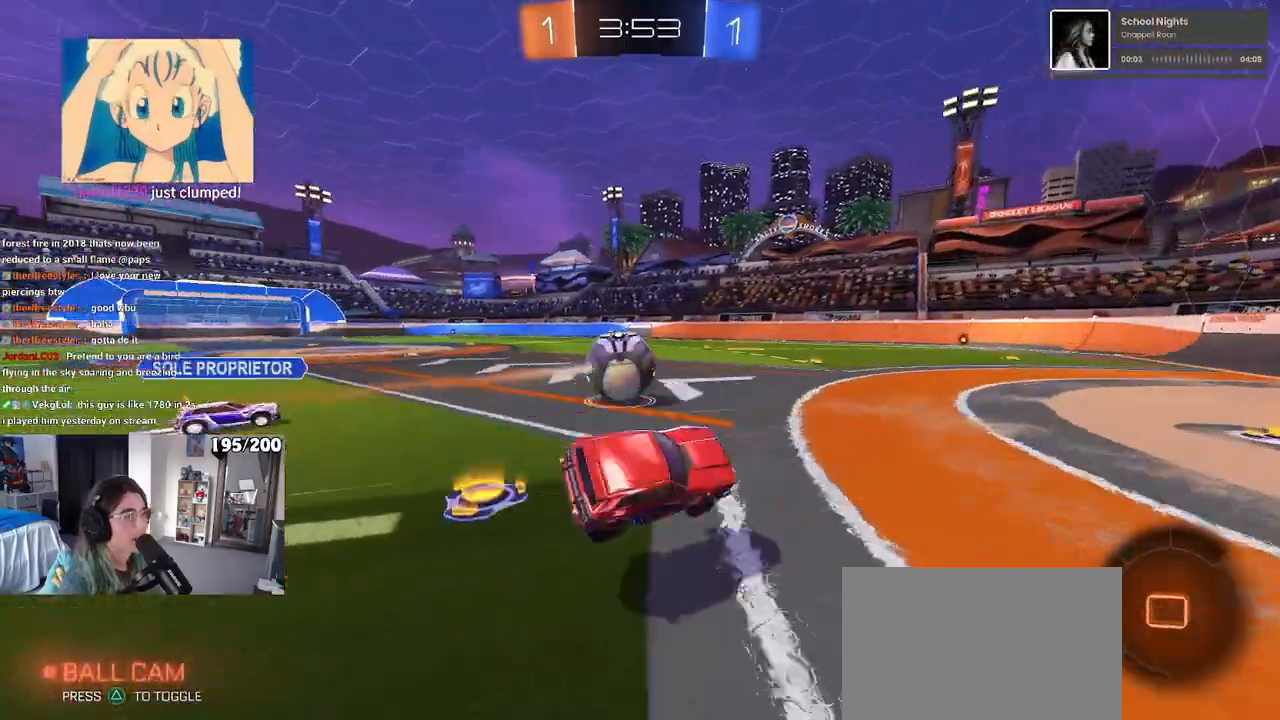
{"buttons": [], "left_stick": "center", "right_stick": "center", "events": [[117, "left_stick", "center"], [367, "R1", "up"]]}
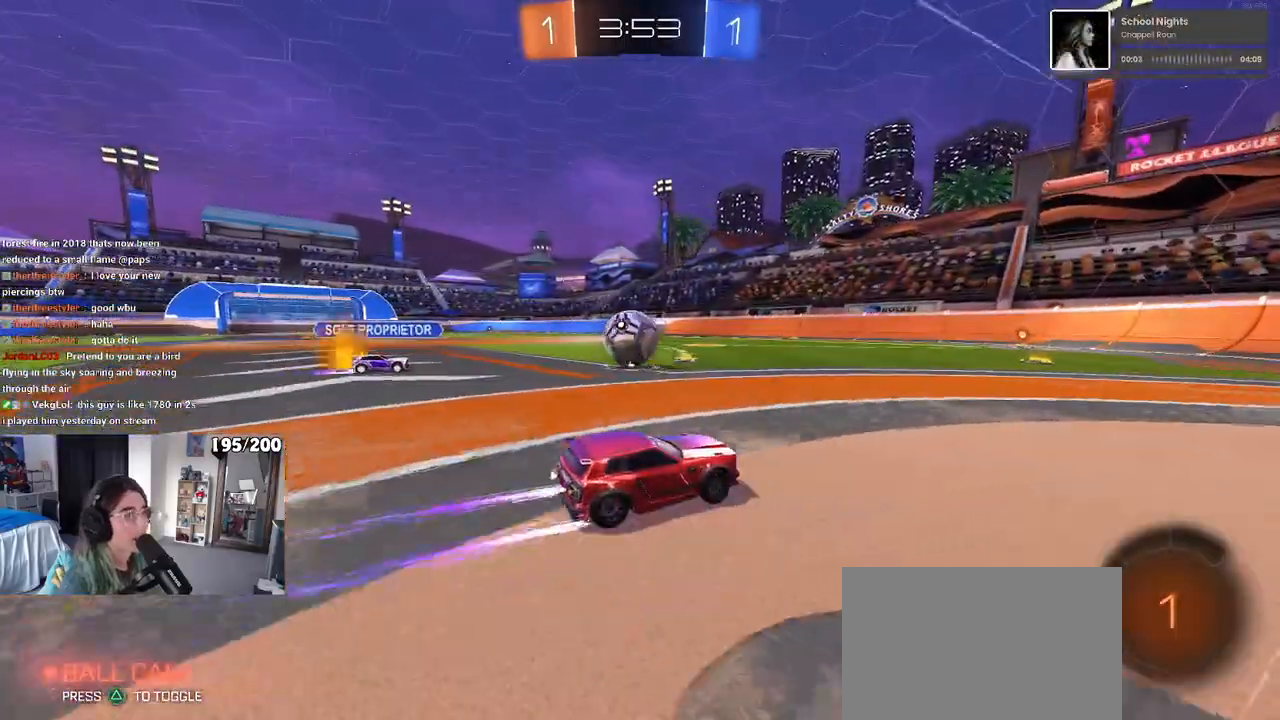
{"buttons": [], "left_stick": "center", "right_stick": "center", "events": [[67, "R1", "down"], [167, "left_stick", "left"], [250, "R1", "up"], [317, "left_stick", "center"]]}
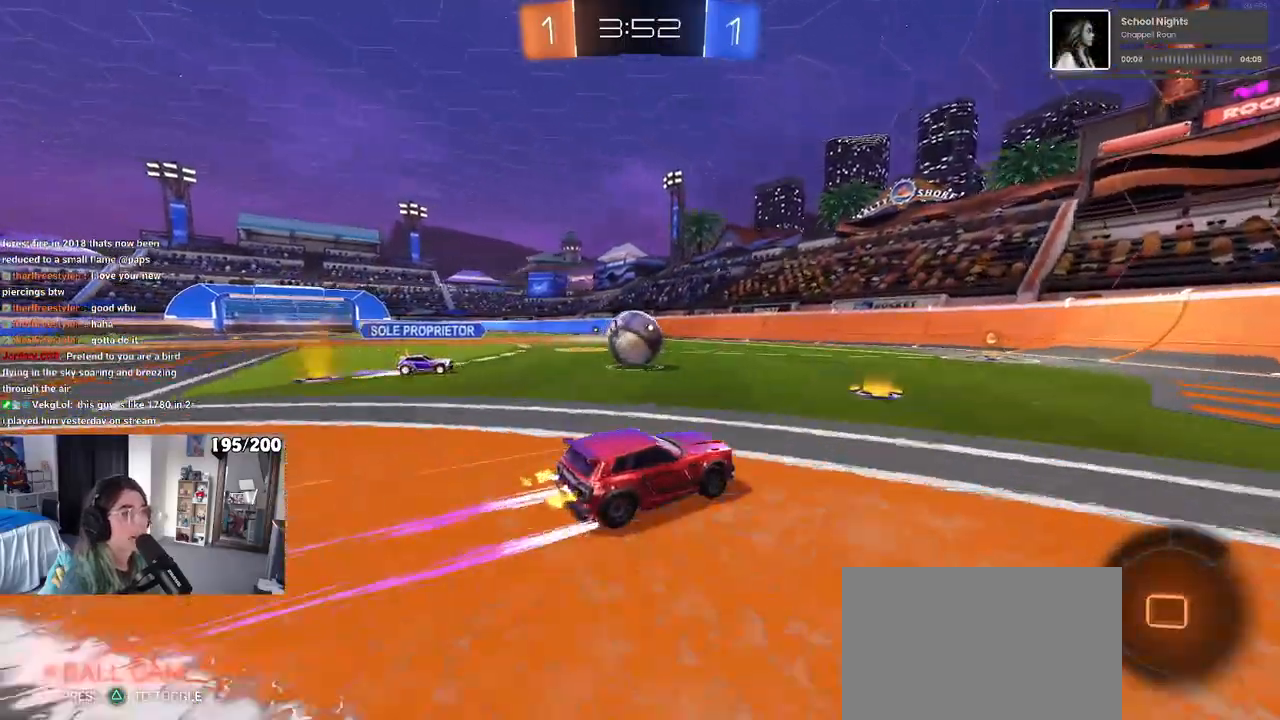
{"buttons": [], "left_stick": "left", "right_stick": "center", "events": [[317, "left_stick", "left"], [417, "left_stick", "center"], [500, "left_stick", "left"]]}
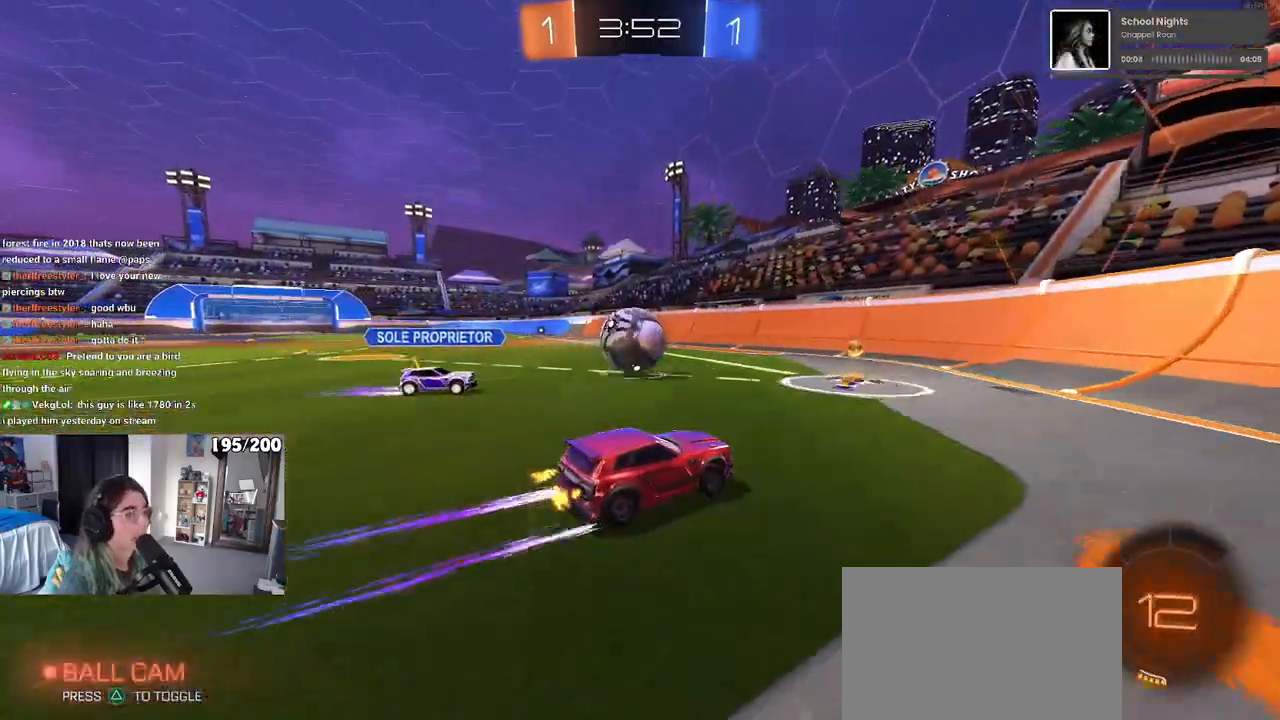
{"buttons": ["R1"], "left_stick": "left", "right_stick": "center", "events": [[117, "left_stick", "center"], [183, "left_stick", "right"], [233, "R1", "down"], [333, "left_stick", "center"], [383, "left_stick", "left"]]}
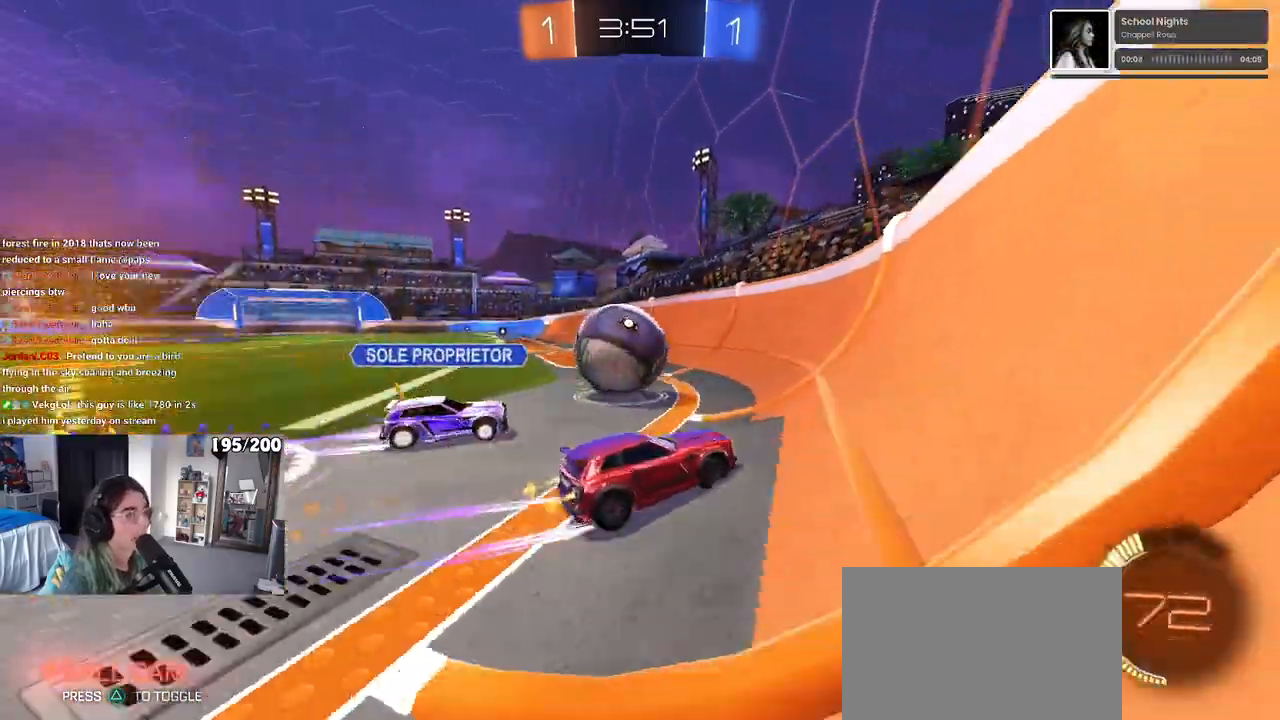
{"buttons": ["R1"], "left_stick": "left", "right_stick": "center", "events": [[100, "R1", "up"], [167, "R1", "down"]]}
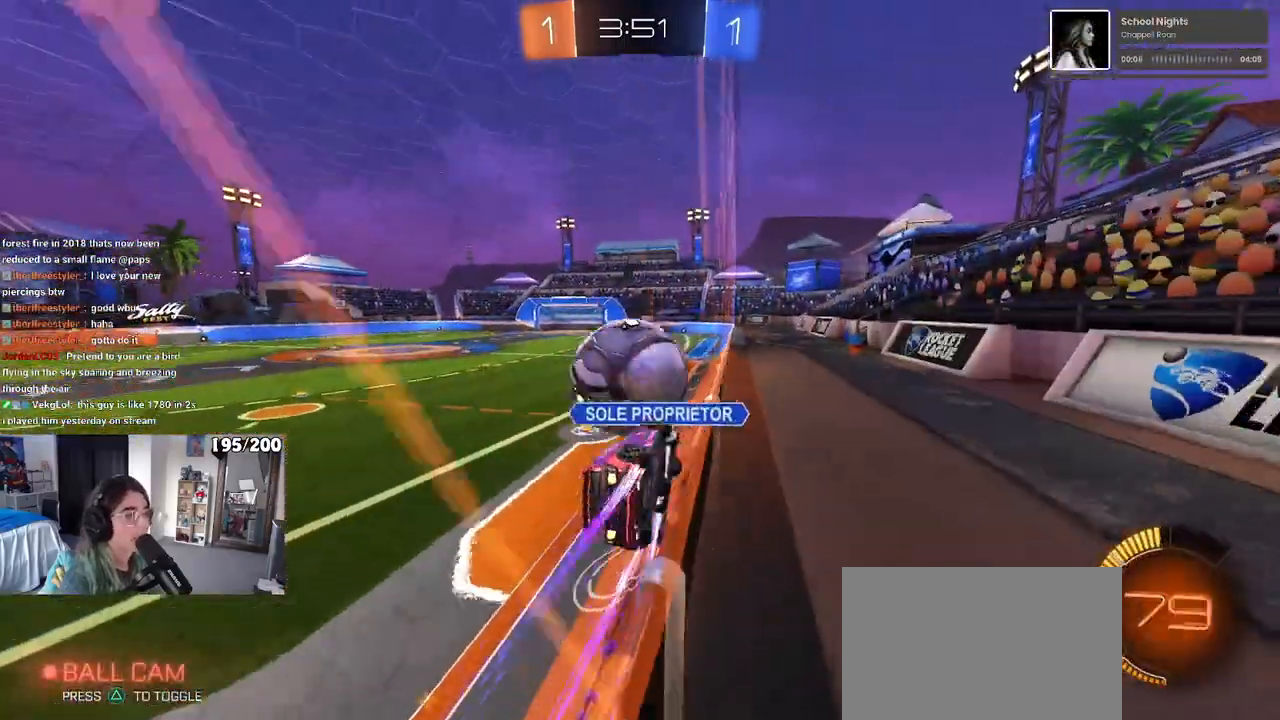
{"buttons": ["R1"], "left_stick": "center", "right_stick": "center", "events": [[33, "left_stick", "center"]]}
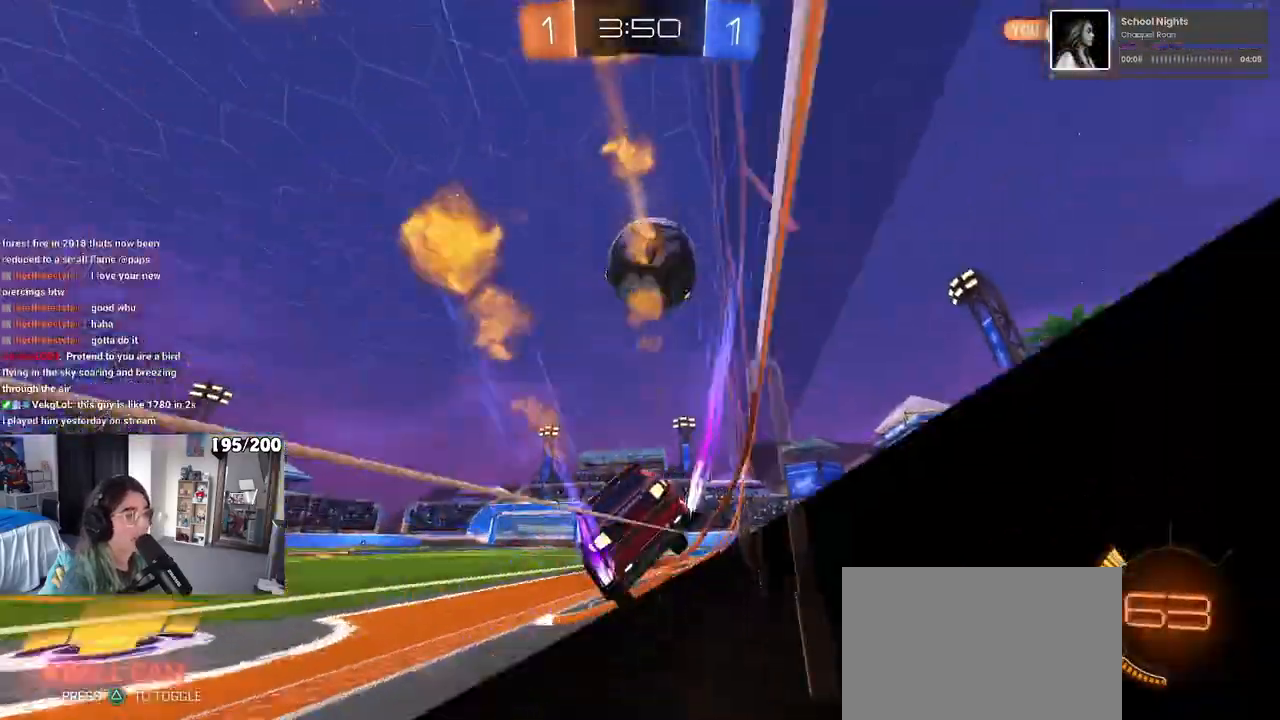
{"buttons": [], "left_stick": "center", "right_stick": "center", "events": [[100, "R1", "up"], [217, "TRIANGLE", "down"], [300, "TRIANGLE", "up"]]}
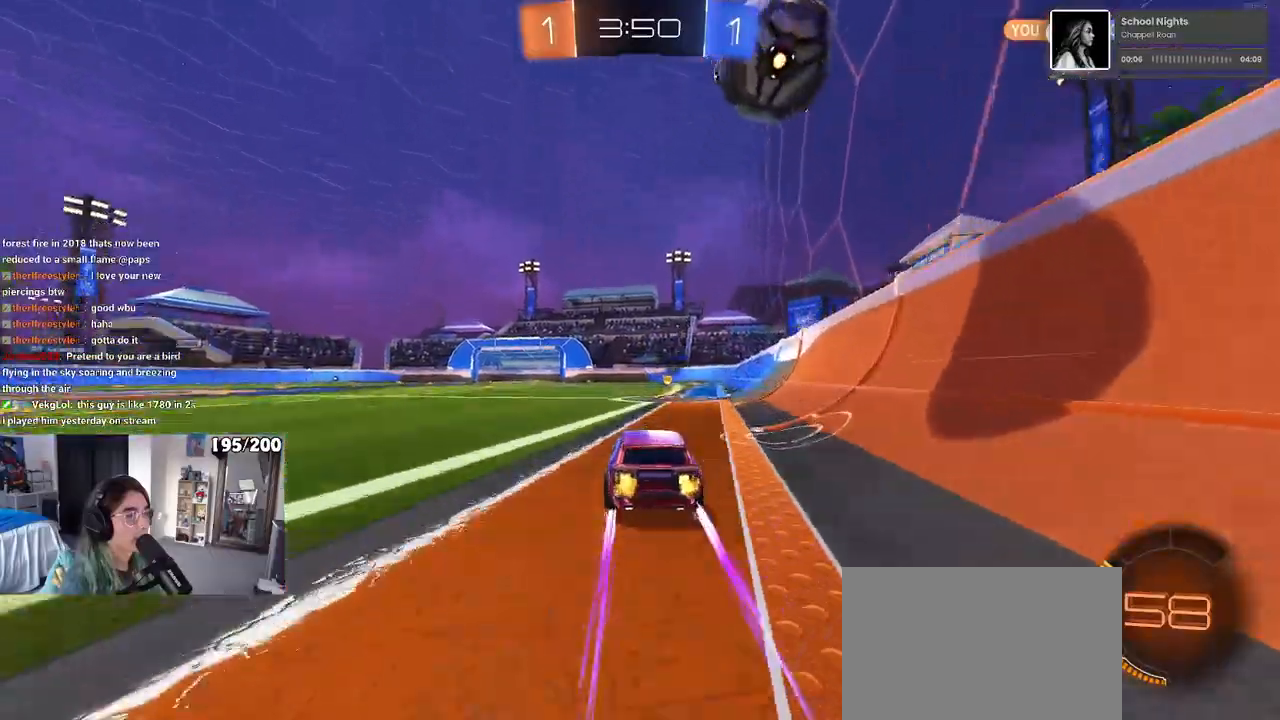
{"buttons": [], "left_stick": "center", "right_stick": "center", "events": [[17, "left_stick", "right"], [217, "left_stick", "center"]]}
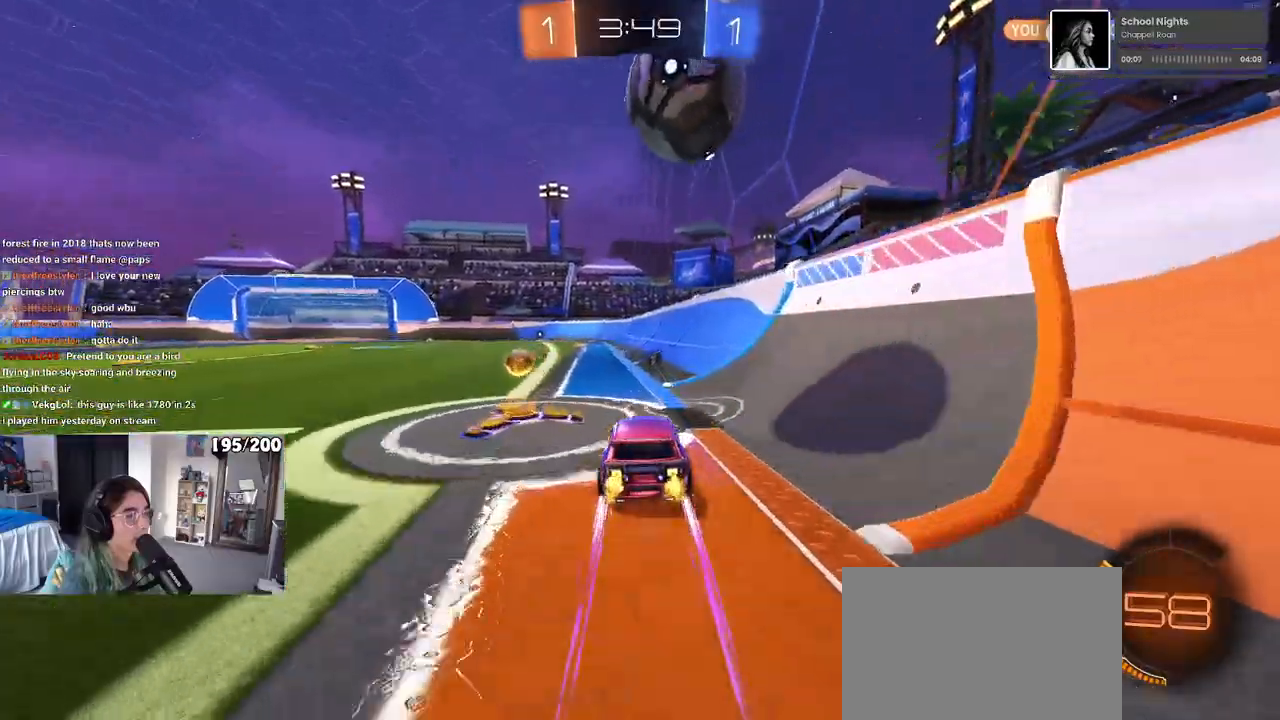
{"buttons": [], "left_stick": "center", "right_stick": "center", "events": [[250, "left_stick", "right"], [400, "left_stick", "center"]]}
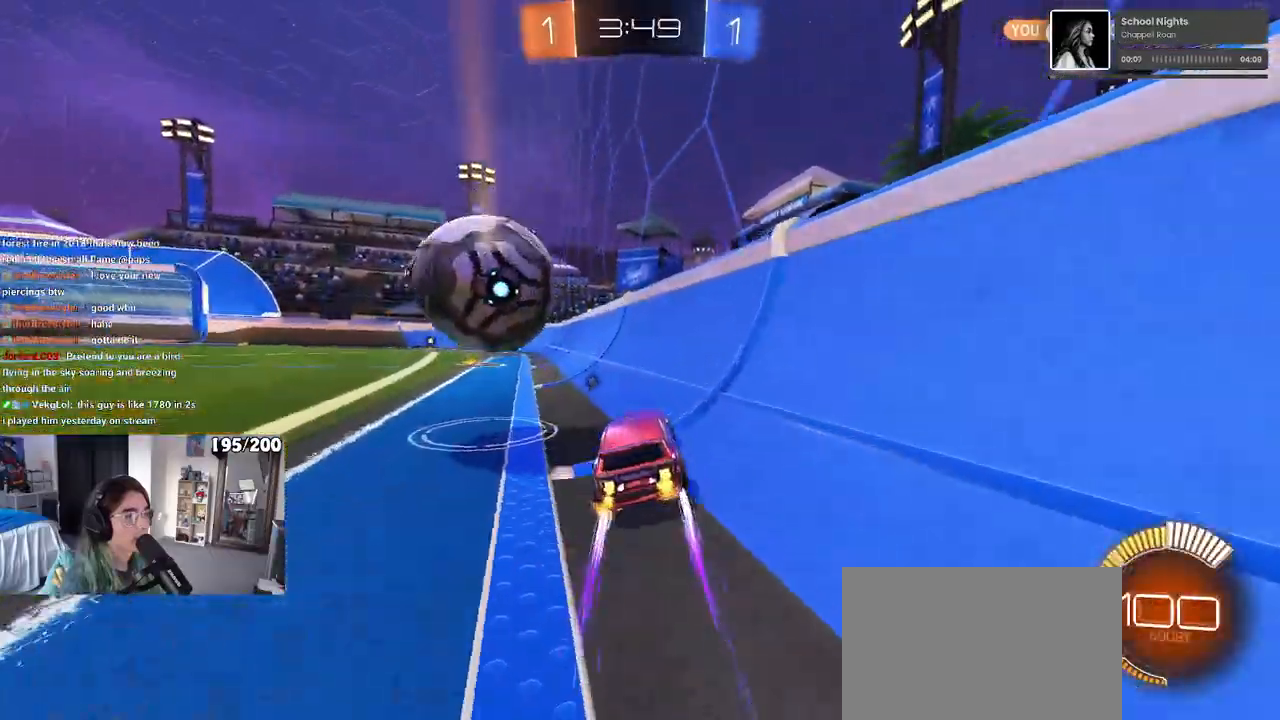
{"buttons": ["TRIANGLE", "L2"], "left_stick": "left", "right_stick": "center", "events": [[217, "TRIANGLE", "down"], [367, "L2", "down"], [500, "left_stick", "left"]]}
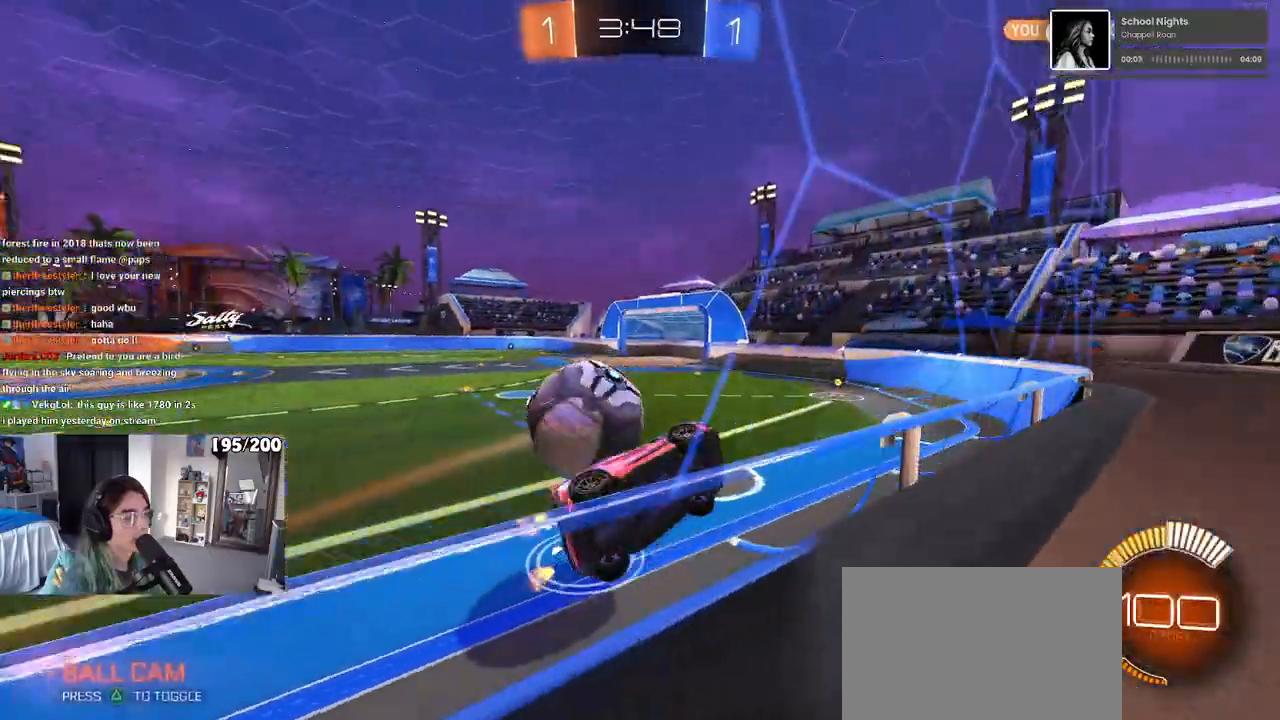
{"buttons": ["TRIANGLE"], "left_stick": "left", "right_stick": "center", "events": [[17, "L2", "up"], [150, "TRIANGLE", "up"], [150, "left_stick", "center"], [400, "left_stick", "left"], [417, "TRIANGLE", "down"]]}
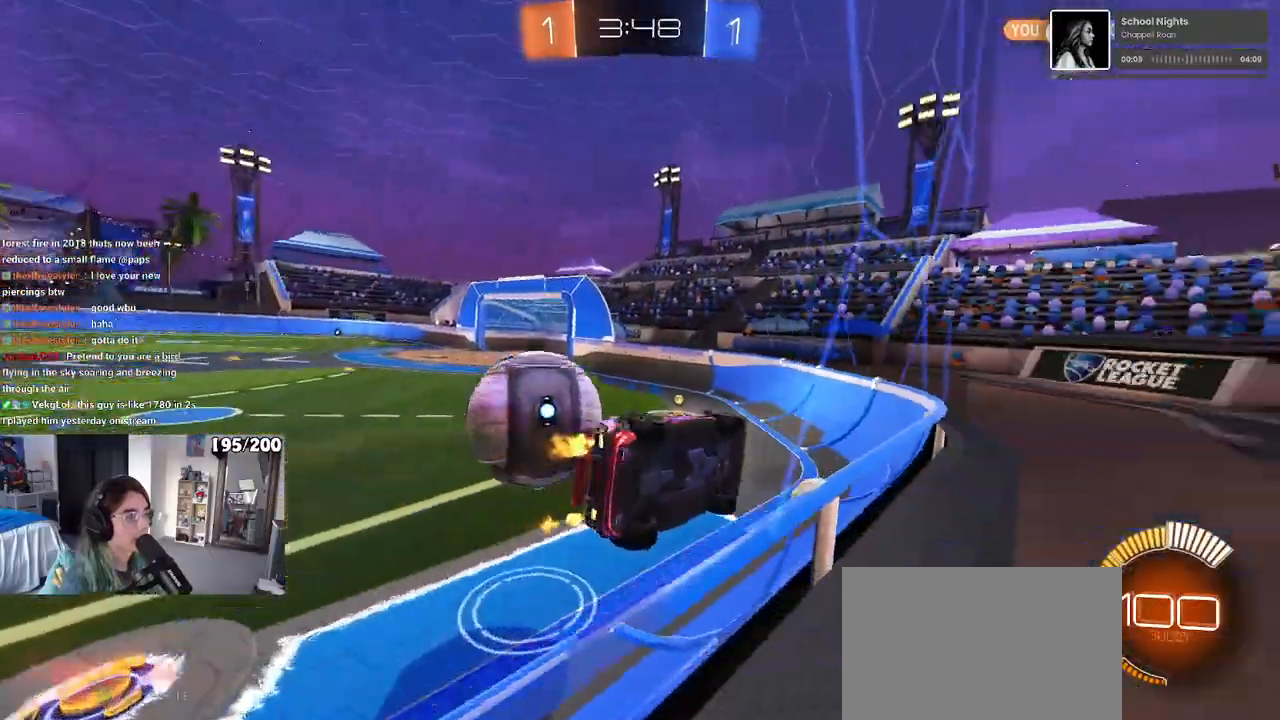
{"buttons": ["R1"], "left_stick": "left", "right_stick": "center", "events": [[17, "left_stick", "center"], [33, "R1", "down"], [33, "TRIANGLE", "up"], [117, "left_stick", "left"], [283, "left_stick", "center"], [433, "left_stick", "left"]]}
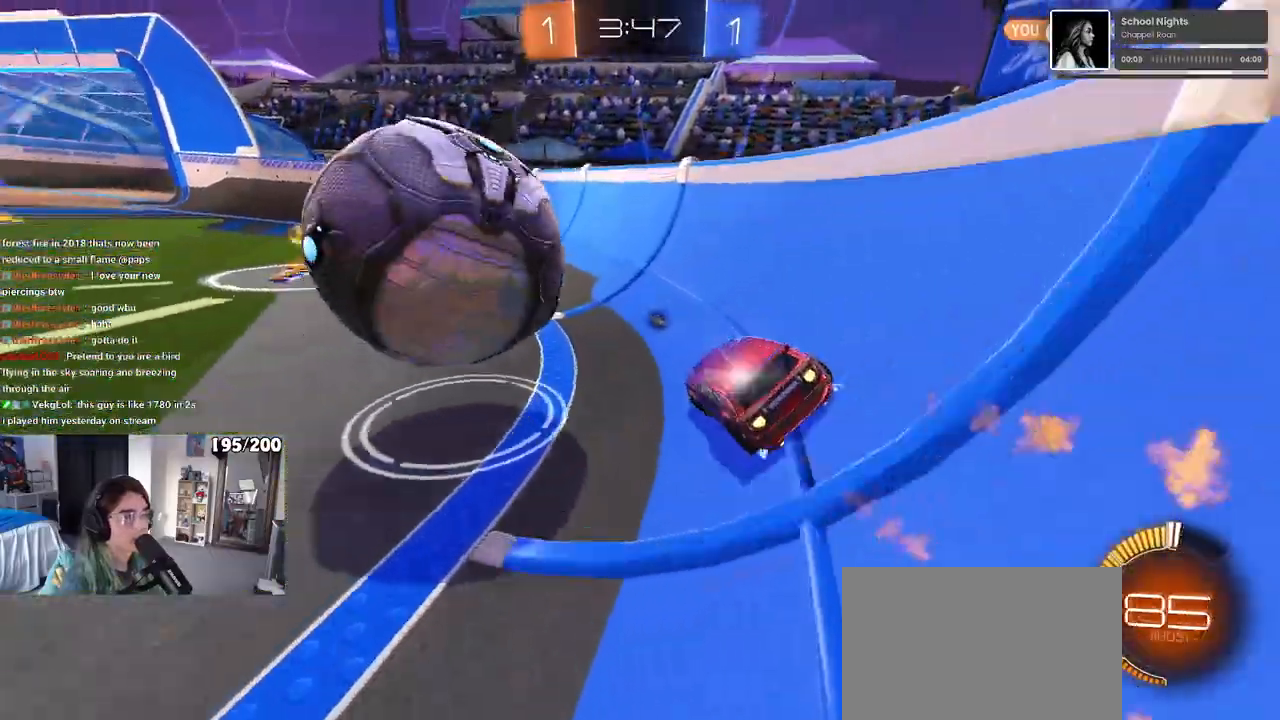
{"buttons": ["L2"], "left_stick": "center", "right_stick": "center", "events": [[300, "R1", "up"], [383, "left_stick", "center"], [500, "L2", "down"]]}
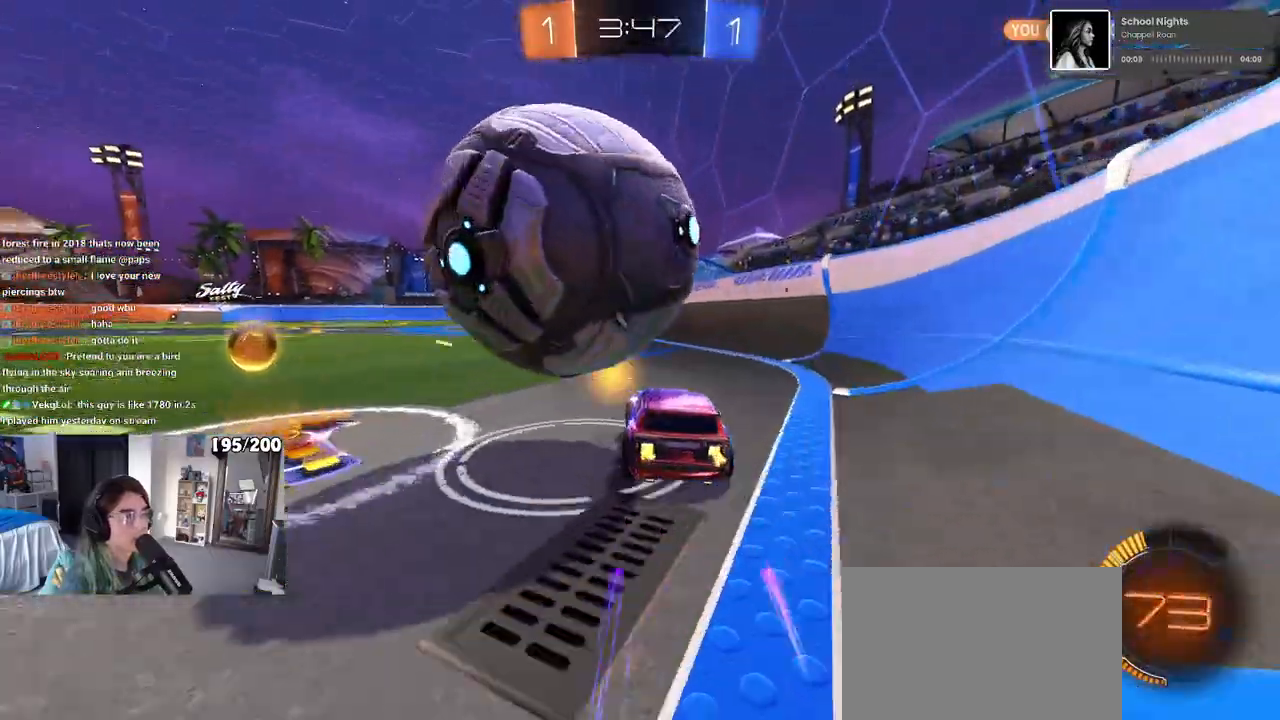
{"buttons": [], "left_stick": "center", "right_stick": "center", "events": [[17, "left_stick", "left"], [183, "L2", "up"], [200, "TRIANGLE", "down"], [350, "TRIANGLE", "up"], [483, "left_stick", "center"]]}
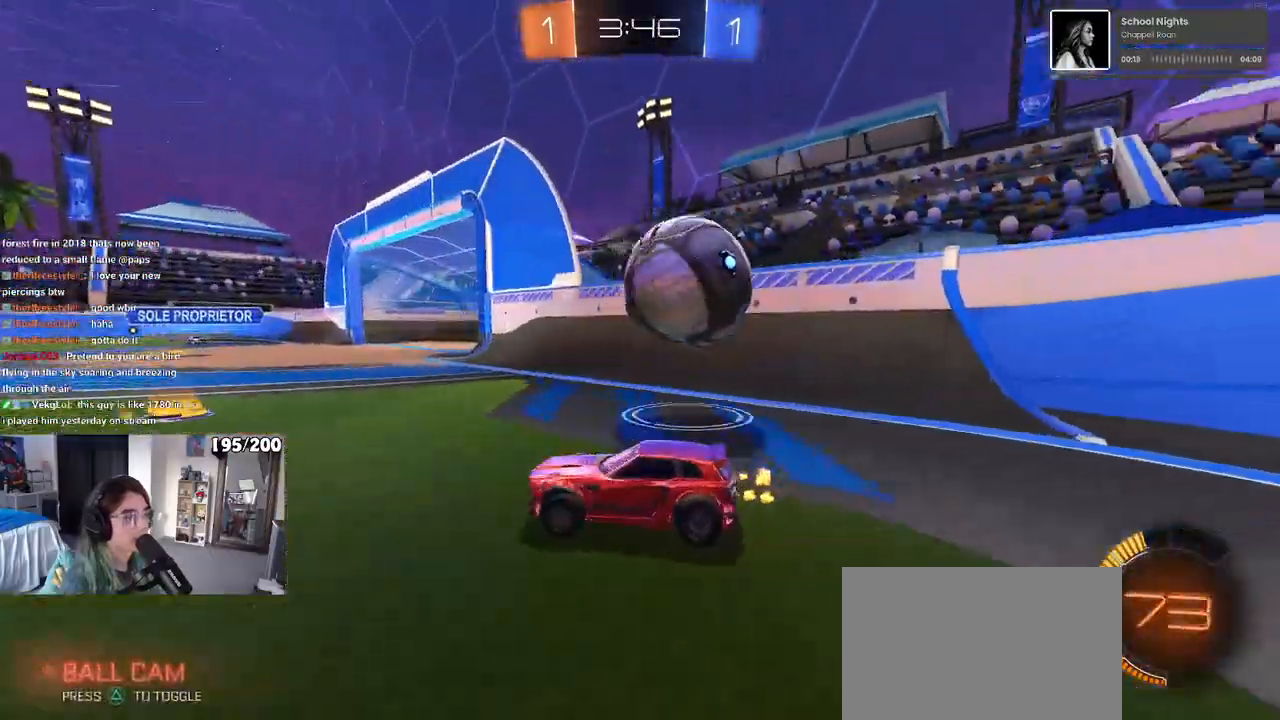
{"buttons": [], "left_stick": "right", "right_stick": "center", "events": [[183, "left_stick", "right"]]}